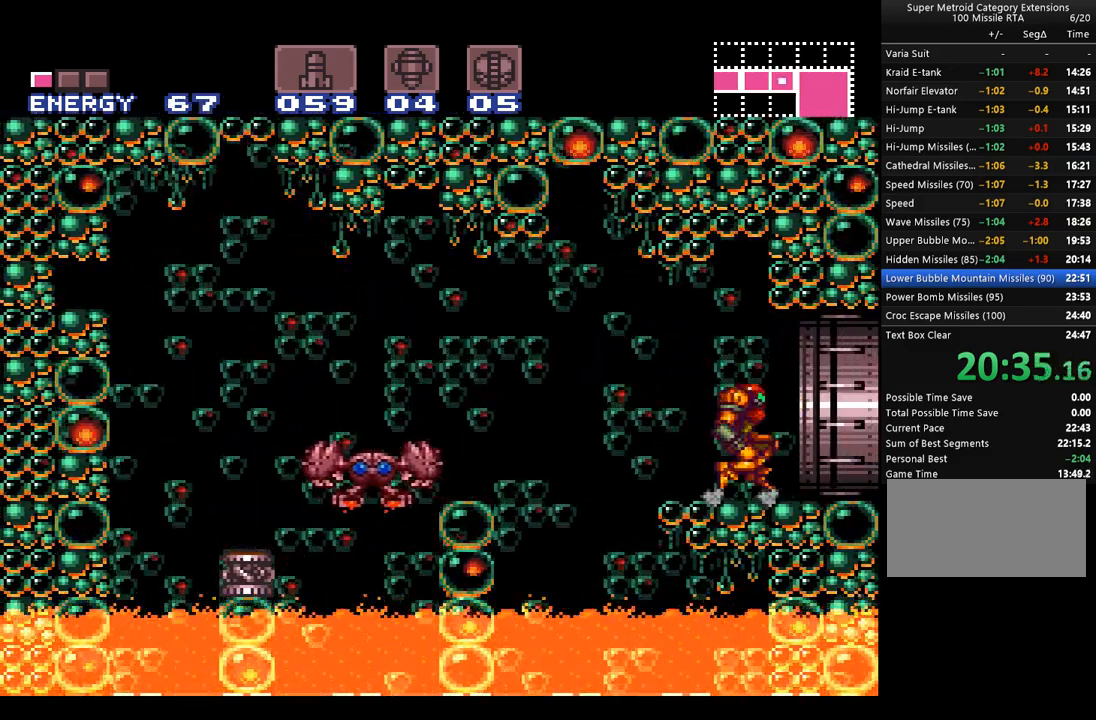
Gameplay with a controller (Nintendo layout); each line is a JSON object with the inputs held at the frame after it. "events" lists button and stick changes between this image and that frame as [ms after this image, input, new state], when the widget could be followed in between. Not read: L3 R3.
{"buttons": ["A", "DPAD_RIGHT"], "events": []}
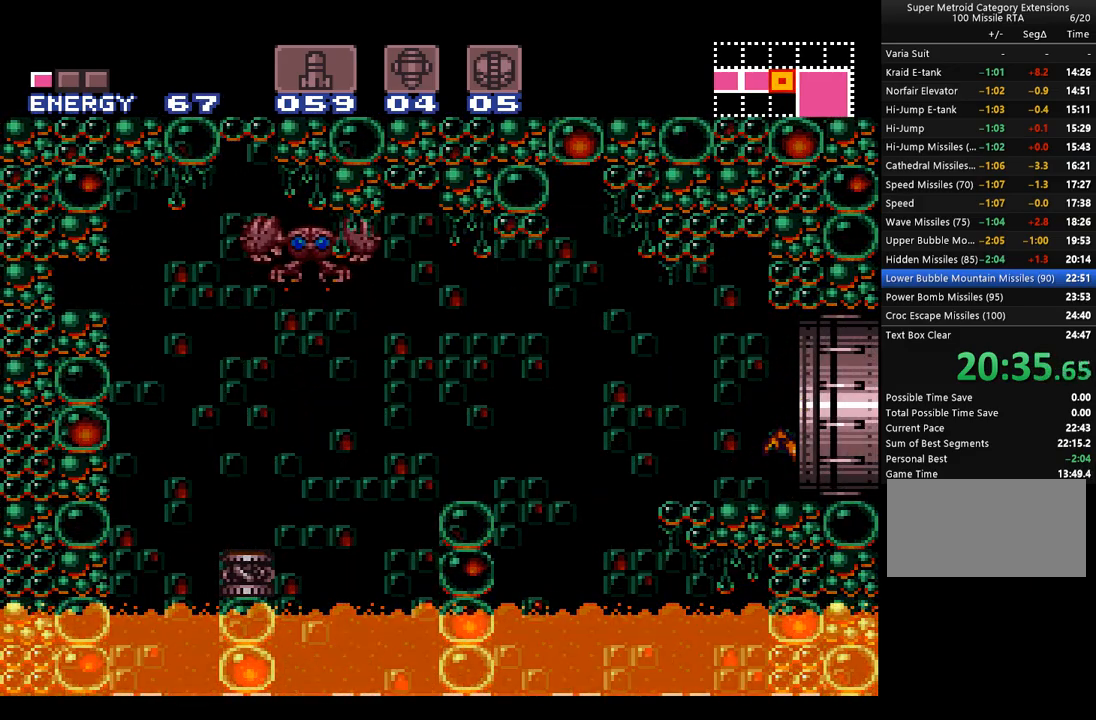
{"buttons": ["A", "DPAD_RIGHT"], "events": []}
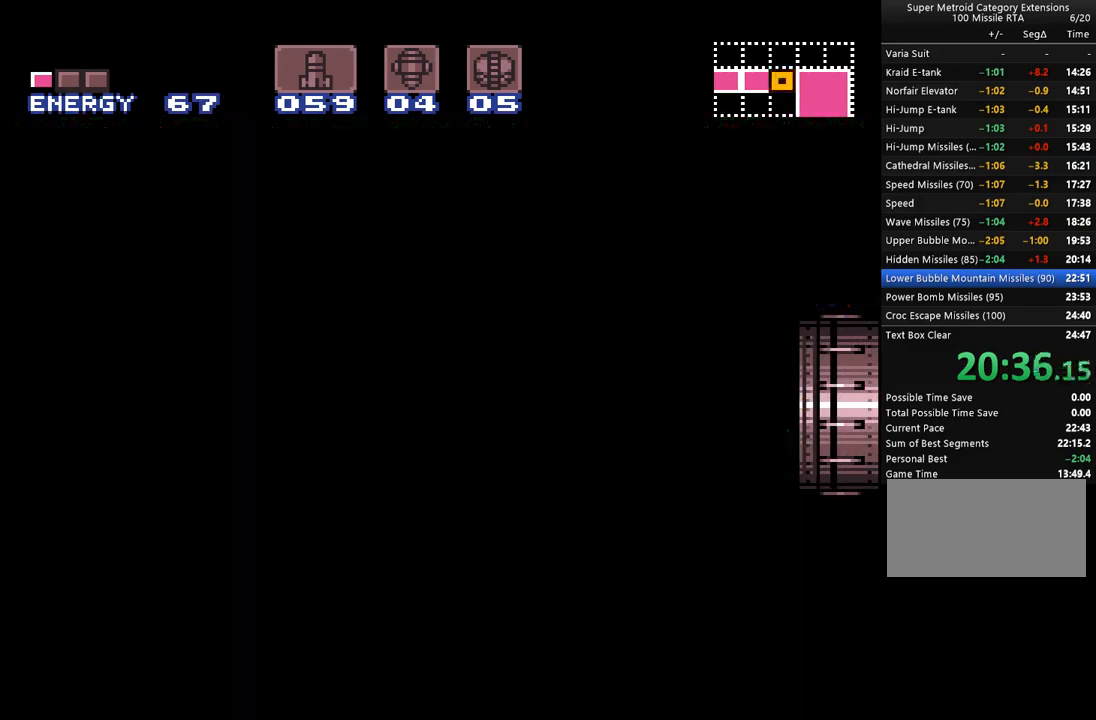
{"buttons": ["A", "DPAD_RIGHT"], "events": []}
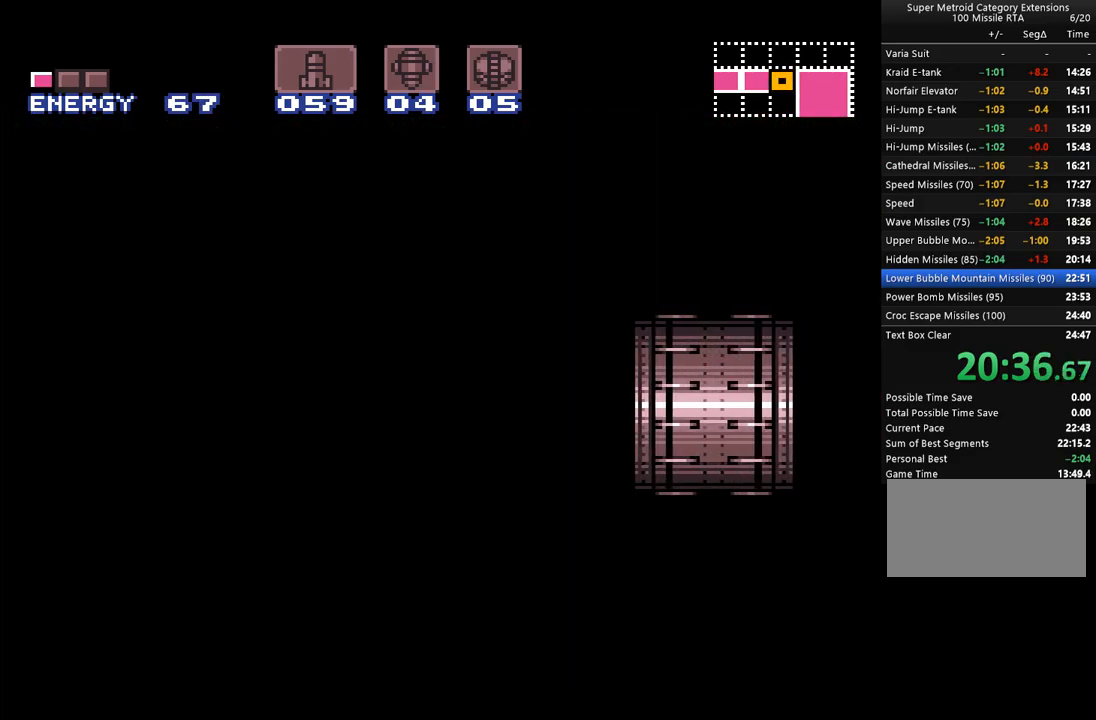
{"buttons": ["A", "DPAD_RIGHT"], "events": []}
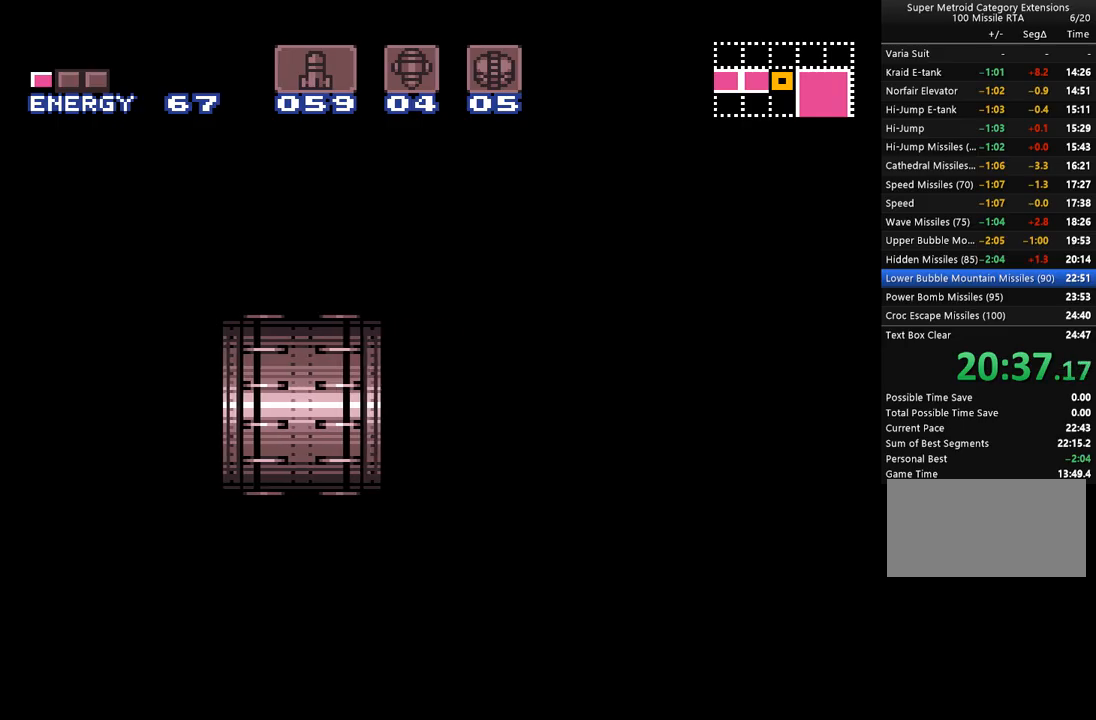
{"buttons": ["A", "DPAD_RIGHT"], "events": []}
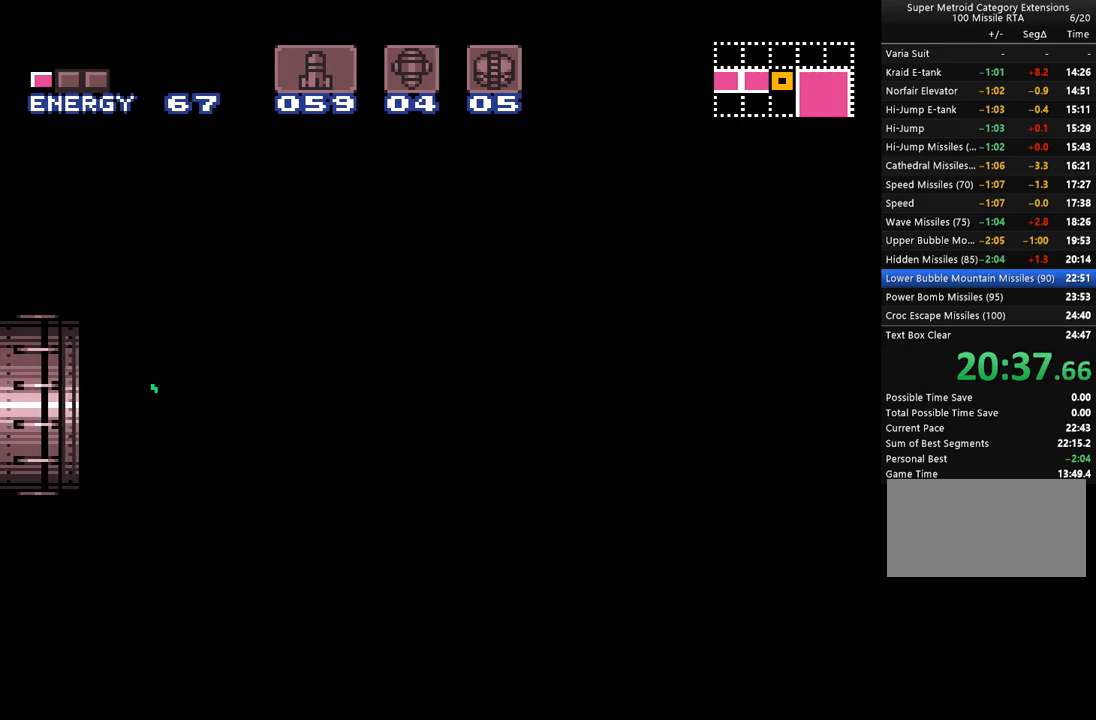
{"buttons": ["A", "DPAD_RIGHT"], "events": []}
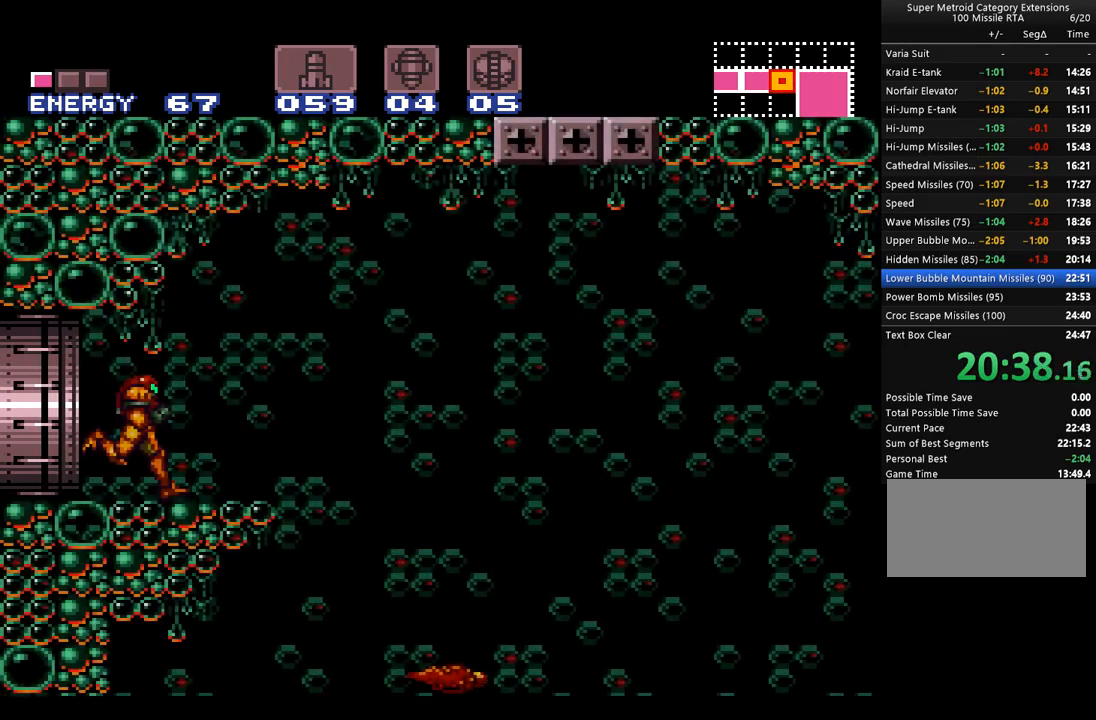
{"buttons": ["A", "DPAD_RIGHT"], "events": [[200, "B", "down"], [317, "B", "up"]]}
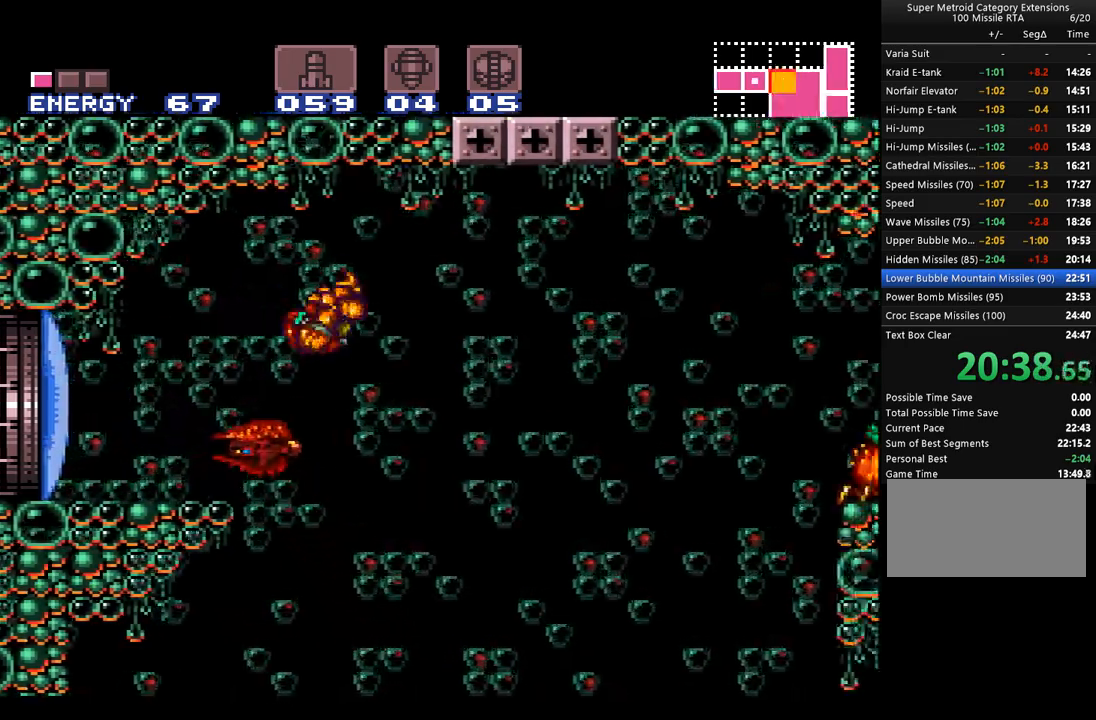
{"buttons": ["A", "DPAD_RIGHT"], "events": []}
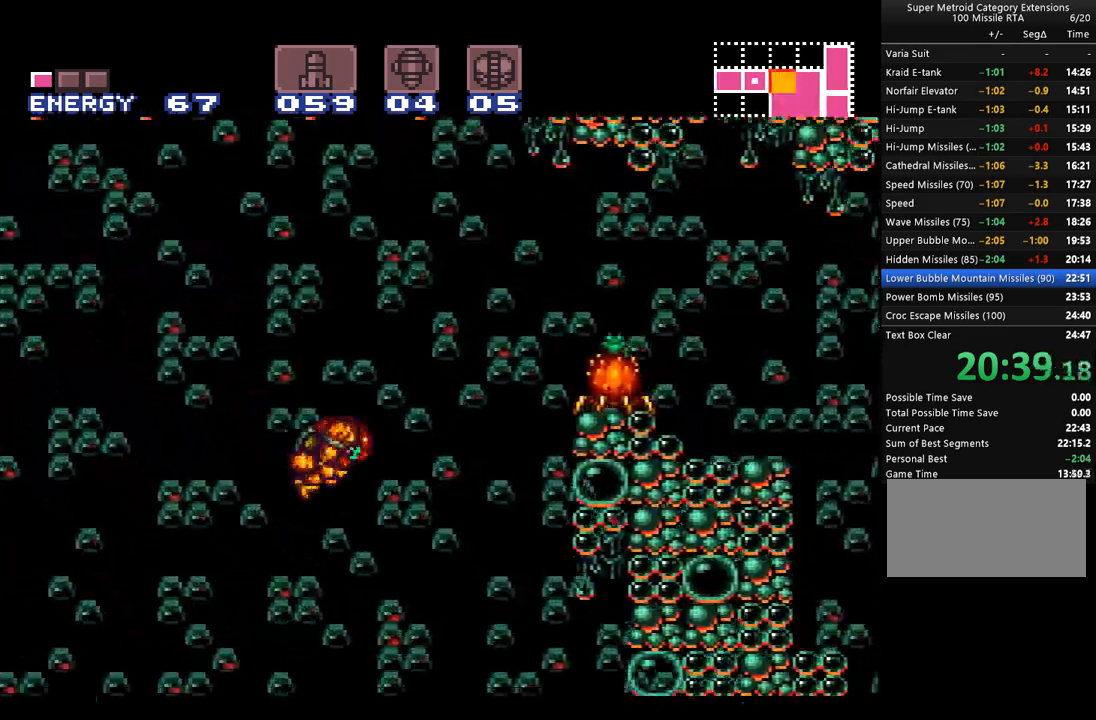
{"buttons": ["A", "DPAD_RIGHT"], "events": []}
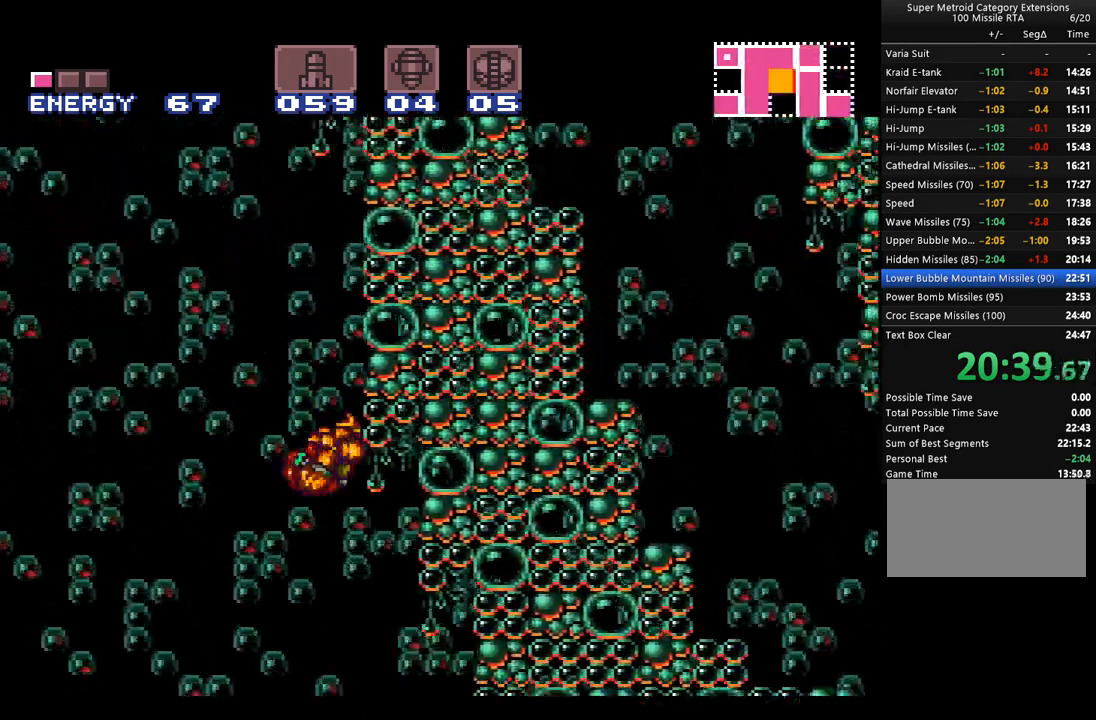
{"buttons": ["A", "DPAD_RIGHT"], "events": []}
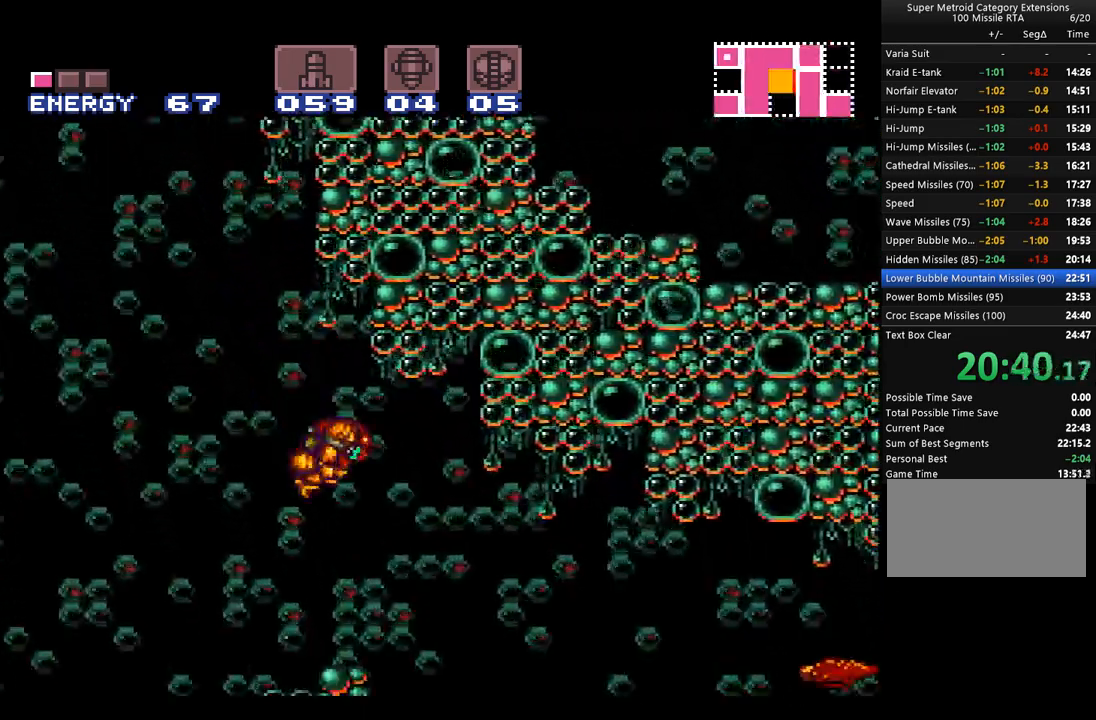
{"buttons": ["A", "DPAD_RIGHT"], "events": [[200, "Y", "down"], [283, "Y", "up"], [417, "B", "down"], [500, "B", "up"]]}
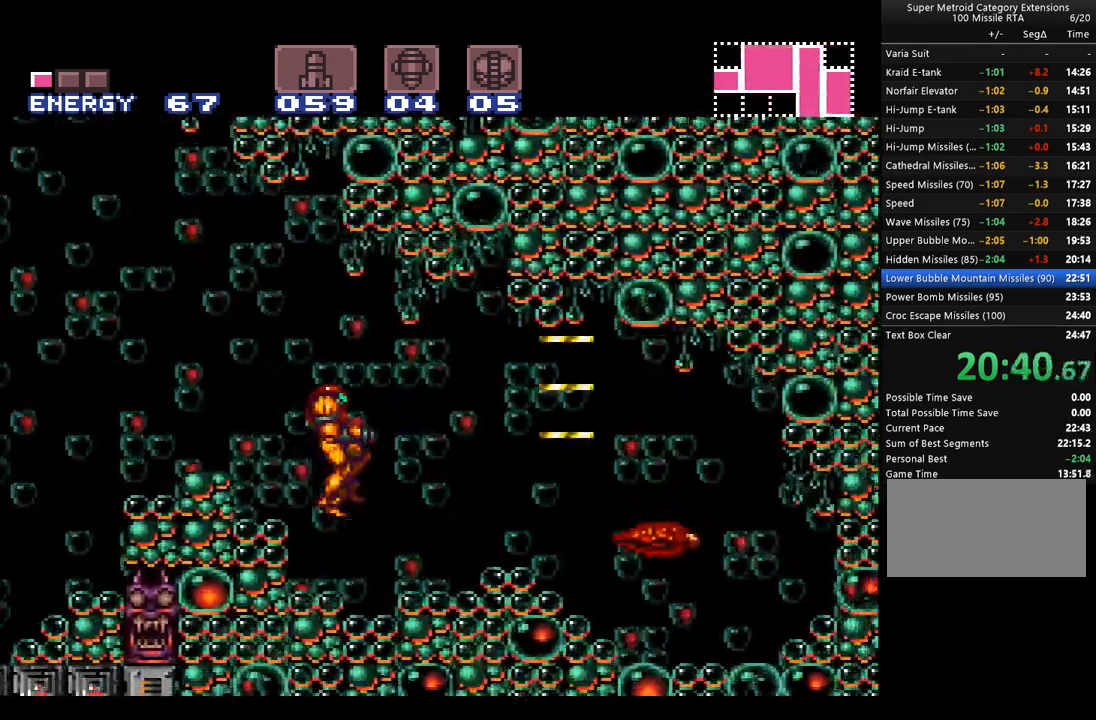
{"buttons": ["A", "DPAD_RIGHT"], "events": [[167, "B", "down"], [167, "Y", "down"], [417, "B", "up"], [417, "Y", "up"]]}
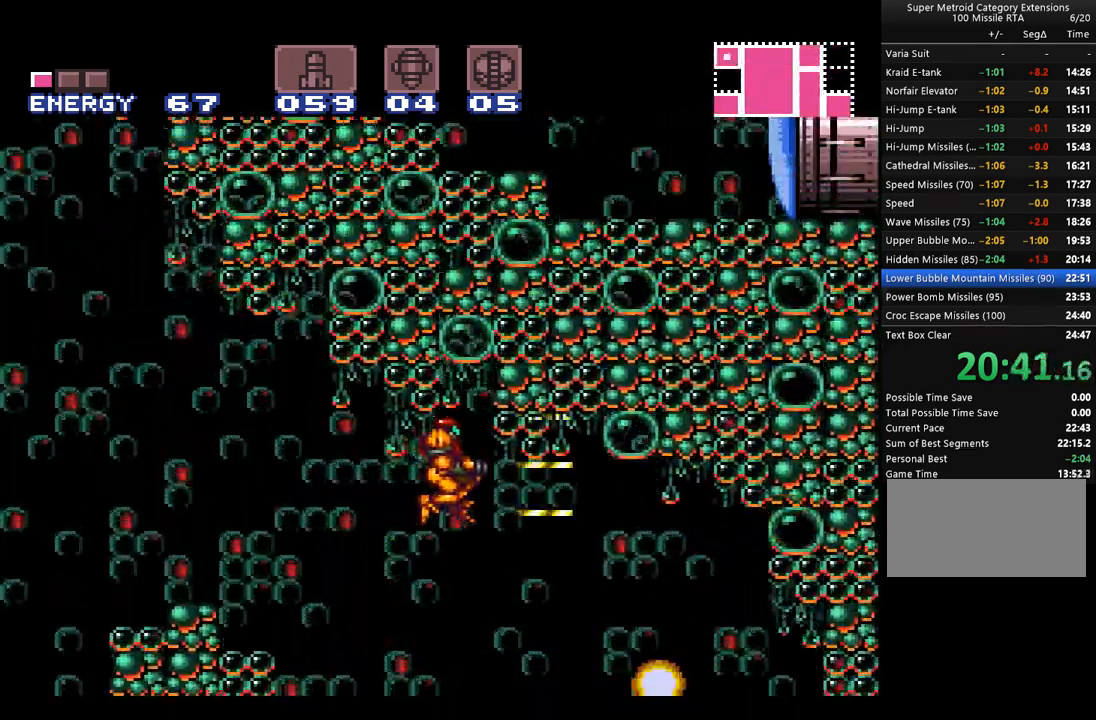
{"buttons": ["A", "DPAD_RIGHT"], "events": []}
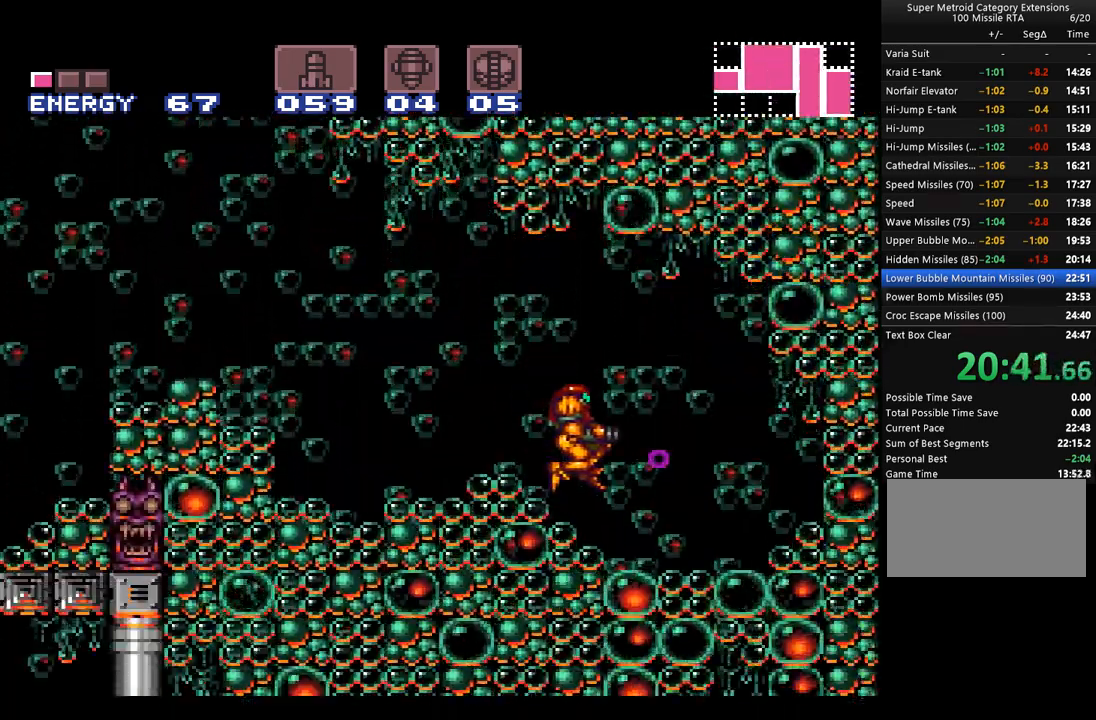
{"buttons": ["A", "DPAD_DOWN"], "events": [[450, "DPAD_DOWN", "down"], [483, "DPAD_RIGHT", "up"]]}
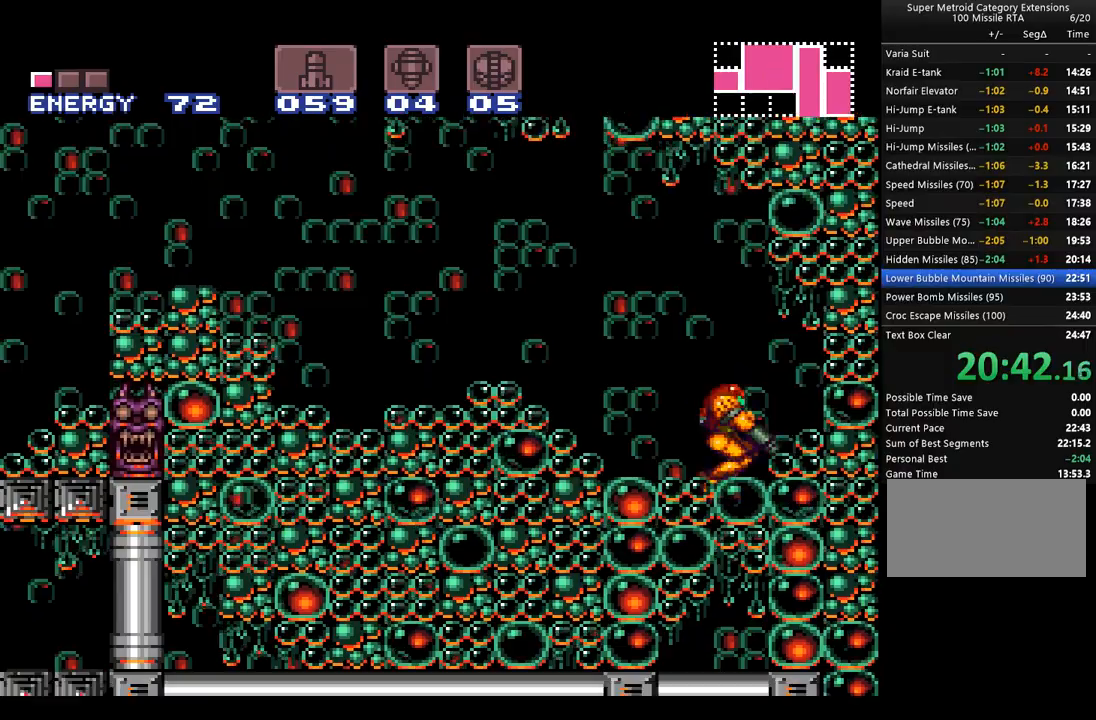
{"buttons": ["A", "Y", "DPAD_DOWN"], "events": [[33, "Y", "down"], [133, "Y", "up"], [267, "Y", "down"], [317, "Y", "up"], [500, "Y", "down"]]}
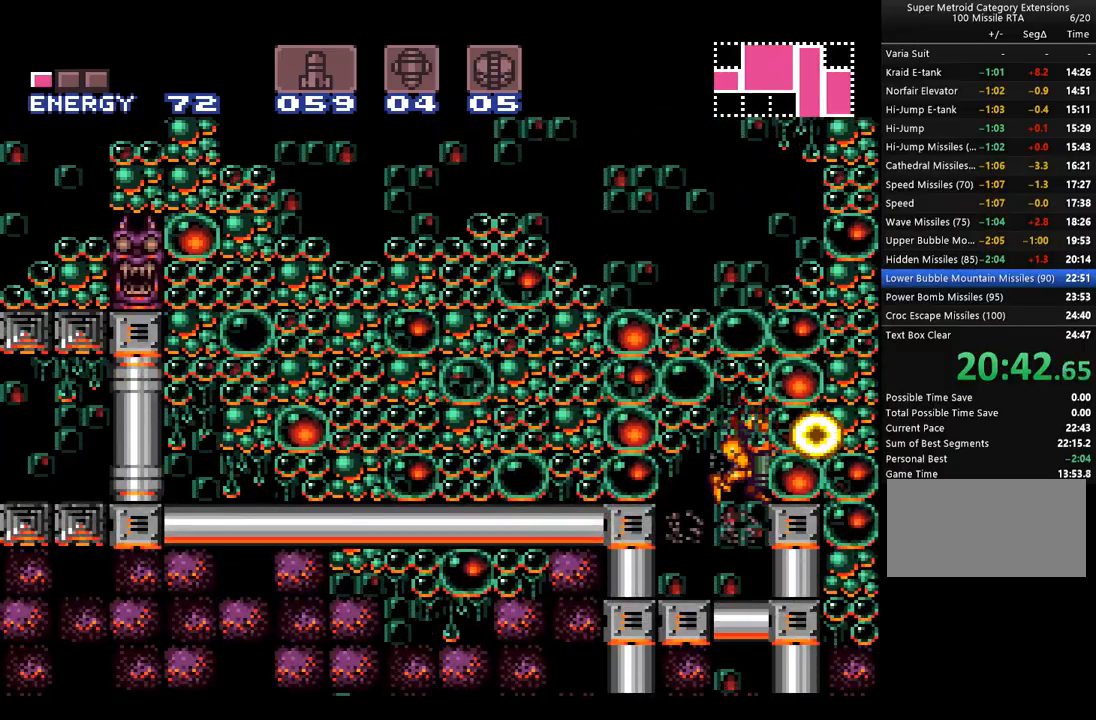
{"buttons": ["A", "DPAD_DOWN"], "events": [[100, "Y", "up"], [200, "Y", "down"], [283, "Y", "up"], [383, "Y", "down"], [483, "Y", "up"]]}
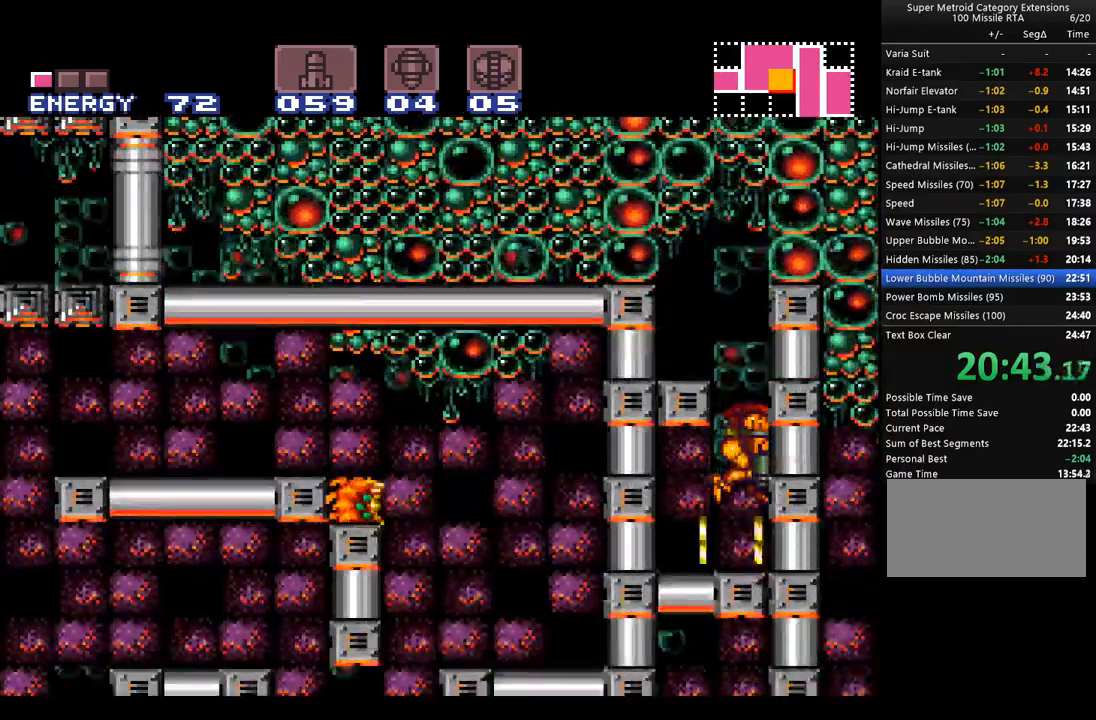
{"buttons": ["A", "DPAD_DOWN", "DPAD_LEFT"], "events": [[67, "Y", "down"], [133, "Y", "up"], [167, "DPAD_DOWN", "up"], [167, "DPAD_LEFT", "down"], [500, "DPAD_DOWN", "down"]]}
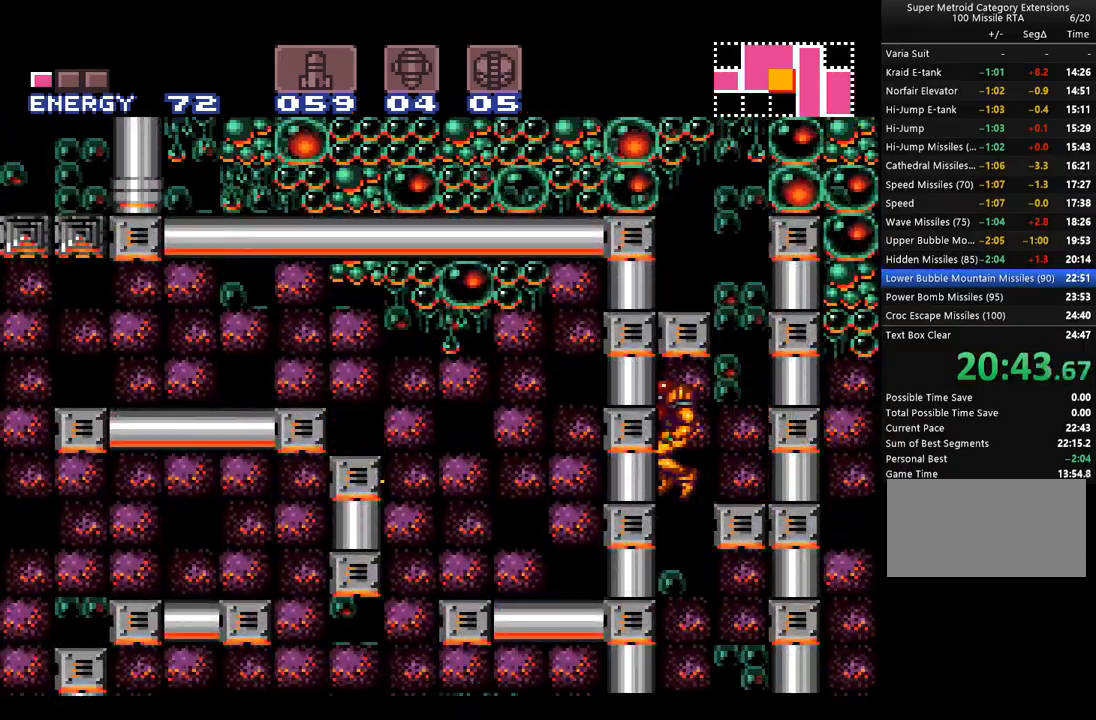
{"buttons": ["A", "DPAD_RIGHT"], "events": [[33, "DPAD_LEFT", "up"], [100, "Y", "down"], [200, "Y", "up"], [283, "DPAD_RIGHT", "down"], [350, "DPAD_DOWN", "up"]]}
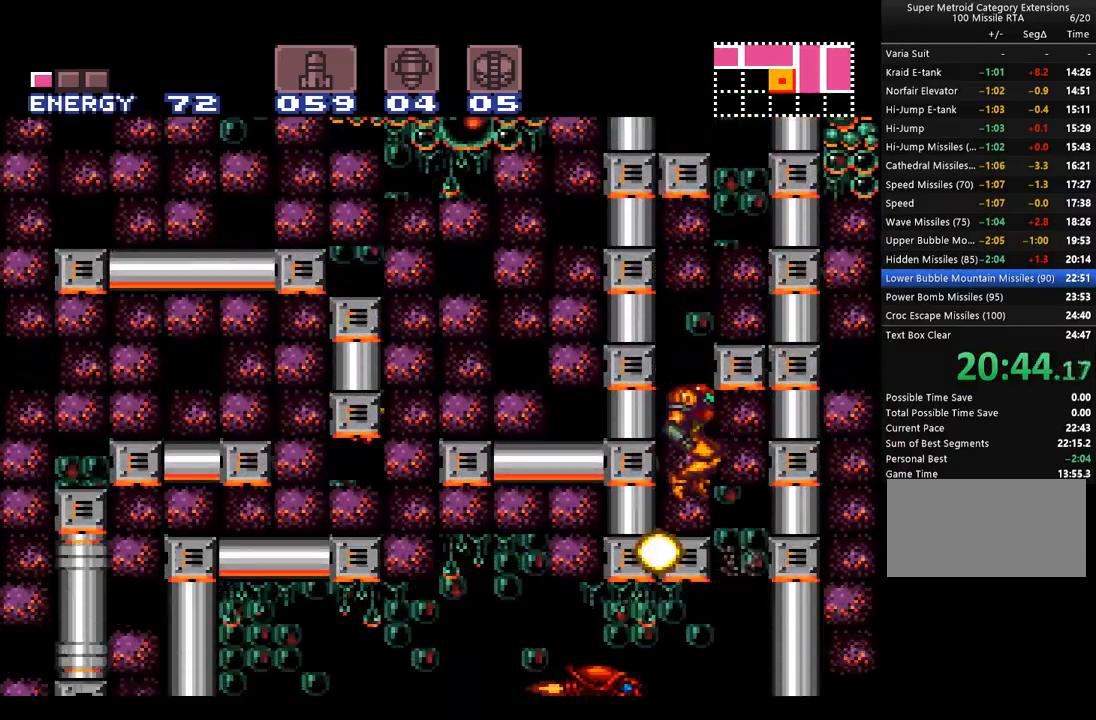
{"buttons": ["A"], "events": [[317, "DPAD_RIGHT", "up"]]}
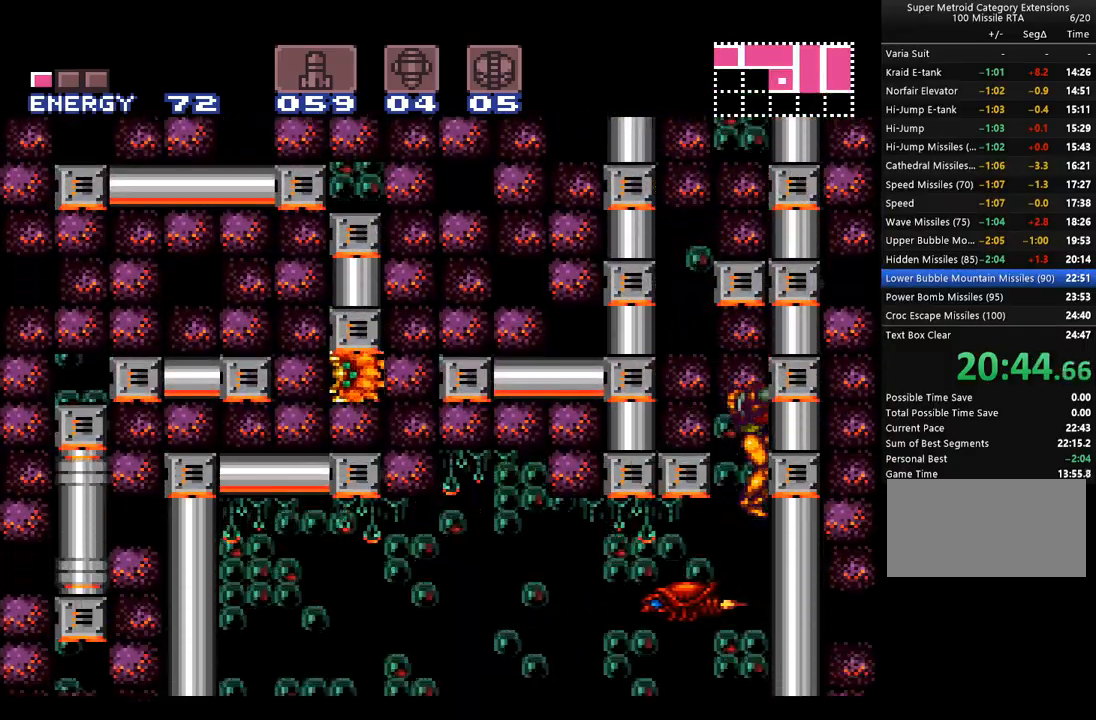
{"buttons": ["A", "DPAD_LEFT"], "events": [[100, "DPAD_LEFT", "down"]]}
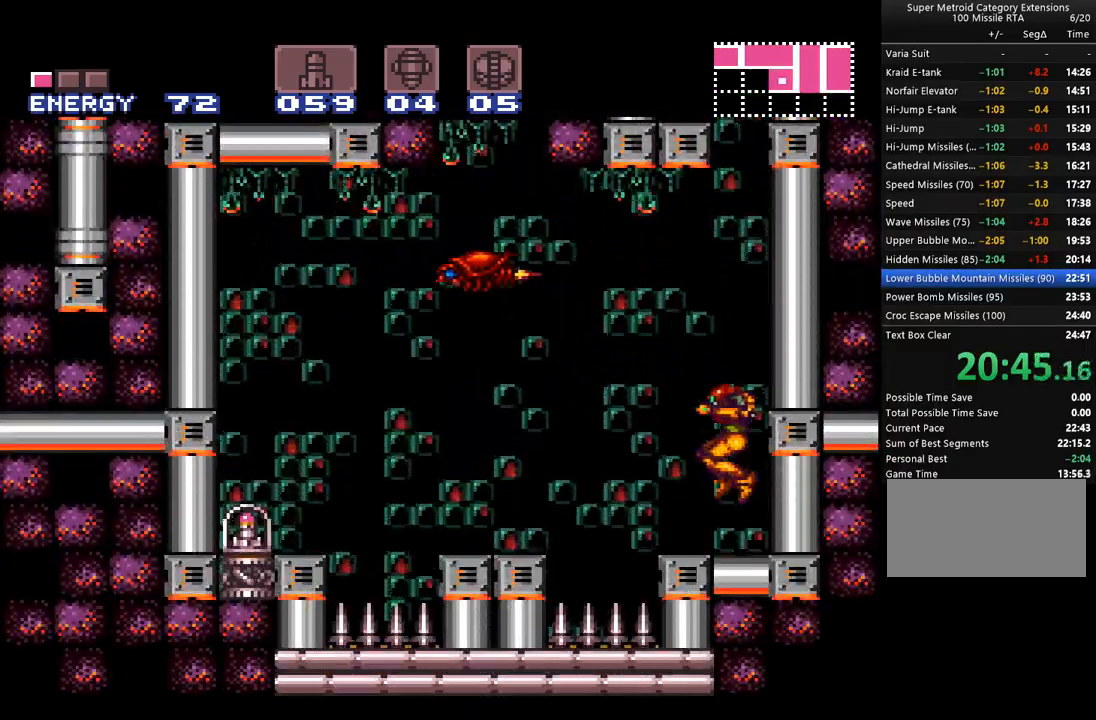
{"buttons": ["A", "DPAD_LEFT"], "events": [[200, "B", "down"], [250, "B", "up"], [317, "A", "up"], [383, "A", "down"]]}
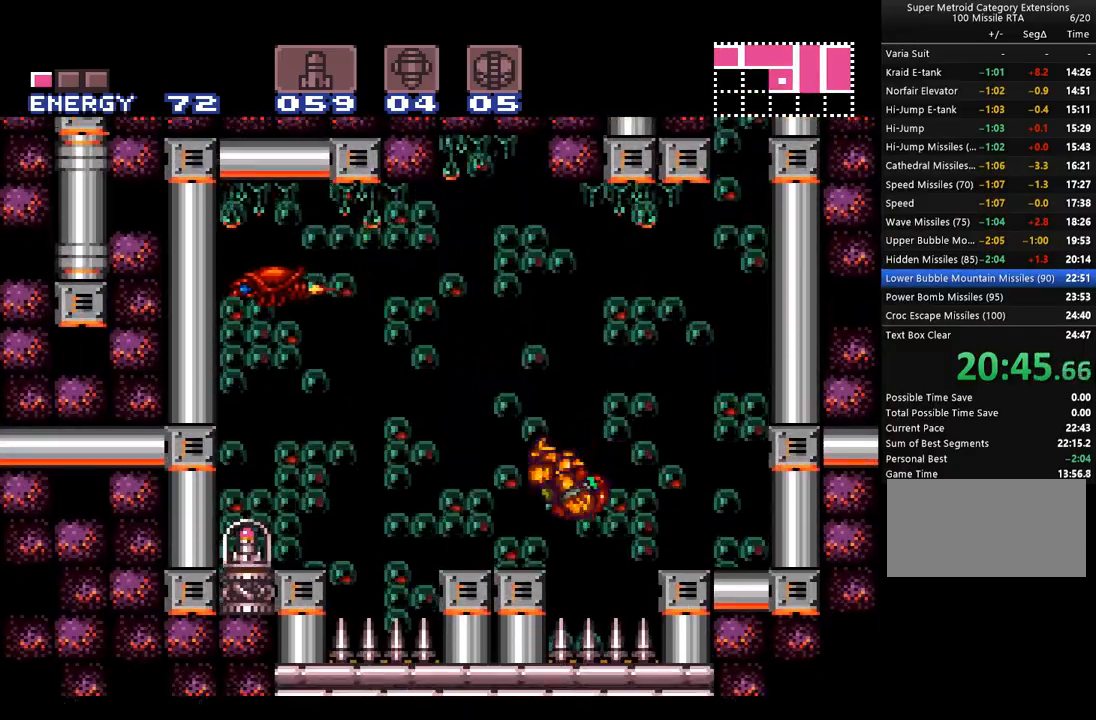
{"buttons": ["A", "DPAD_LEFT"], "events": [[283, "B", "down"], [350, "B", "up"], [417, "A", "up"], [483, "A", "down"]]}
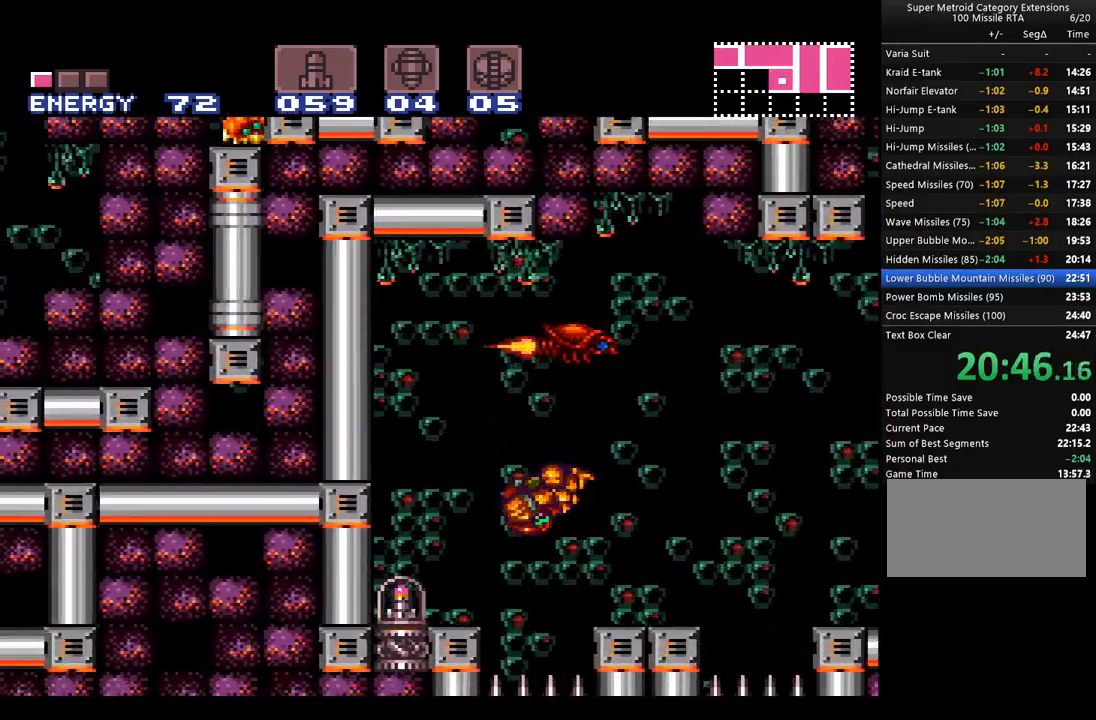
{"buttons": ["A", "DPAD_LEFT"], "events": []}
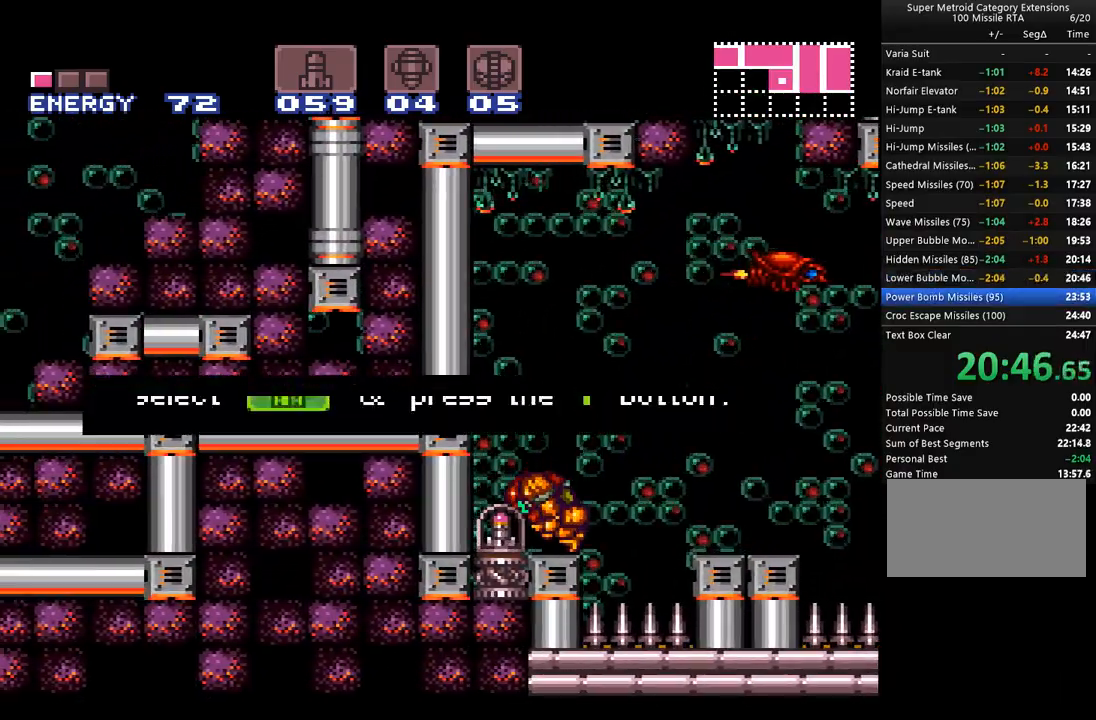
{"buttons": ["A"], "events": [[200, "DPAD_LEFT", "up"]]}
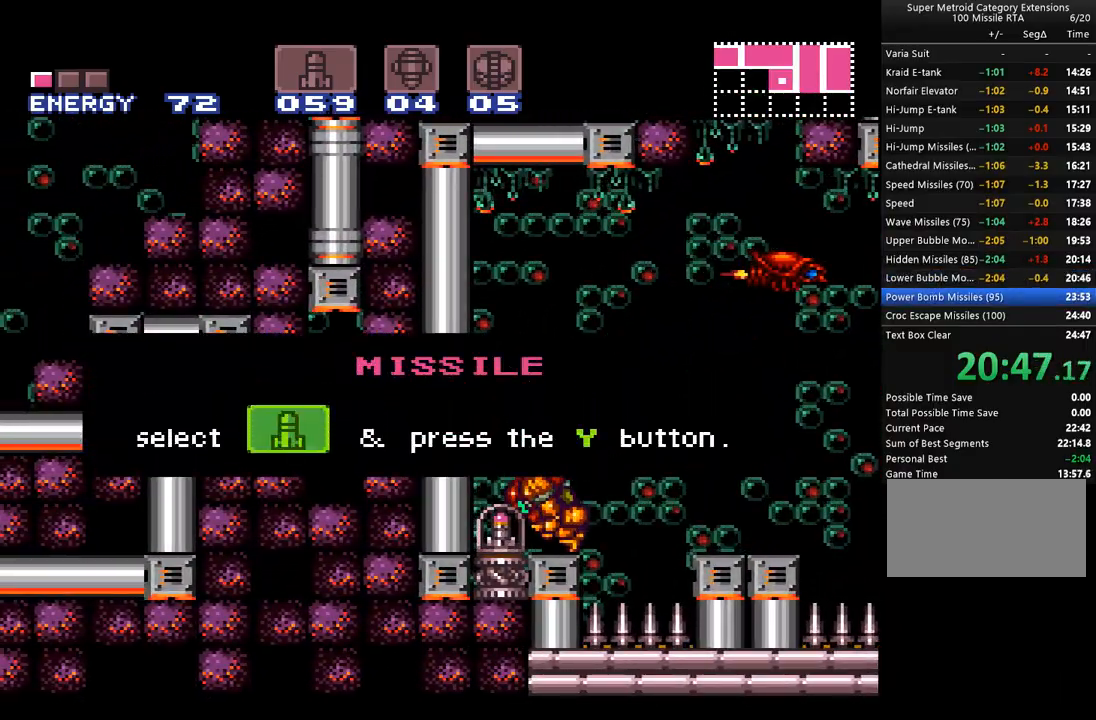
{"buttons": ["A", "DPAD_RIGHT"], "events": [[100, "DPAD_RIGHT", "down"]]}
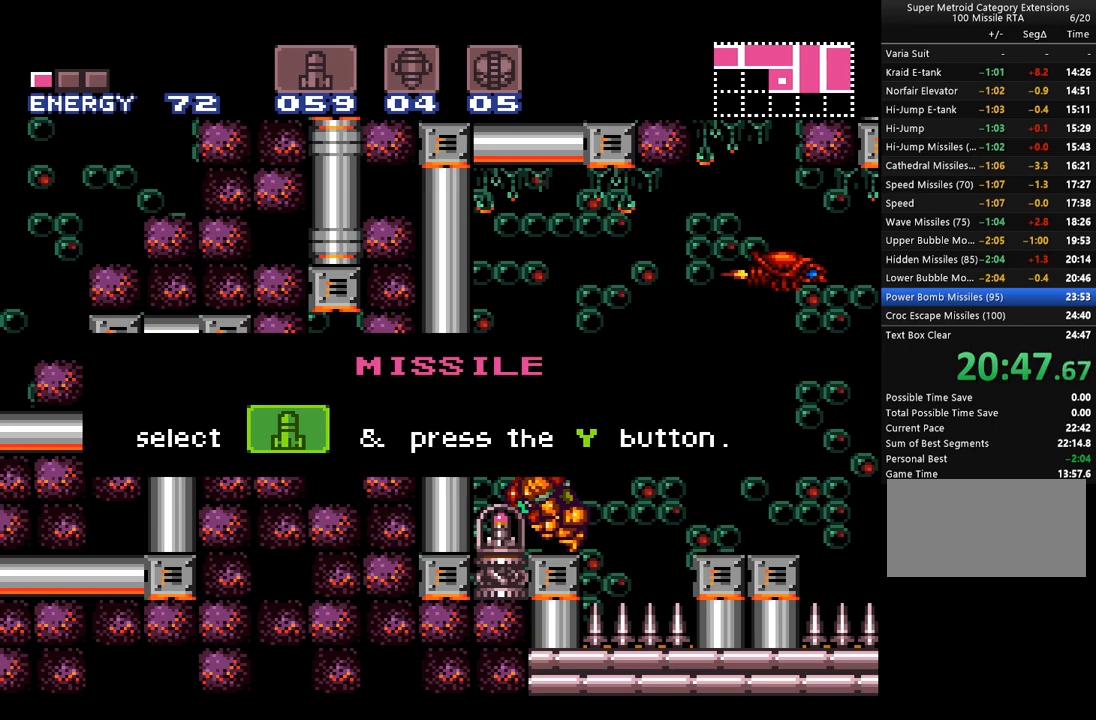
{"buttons": ["A", "DPAD_RIGHT"], "events": []}
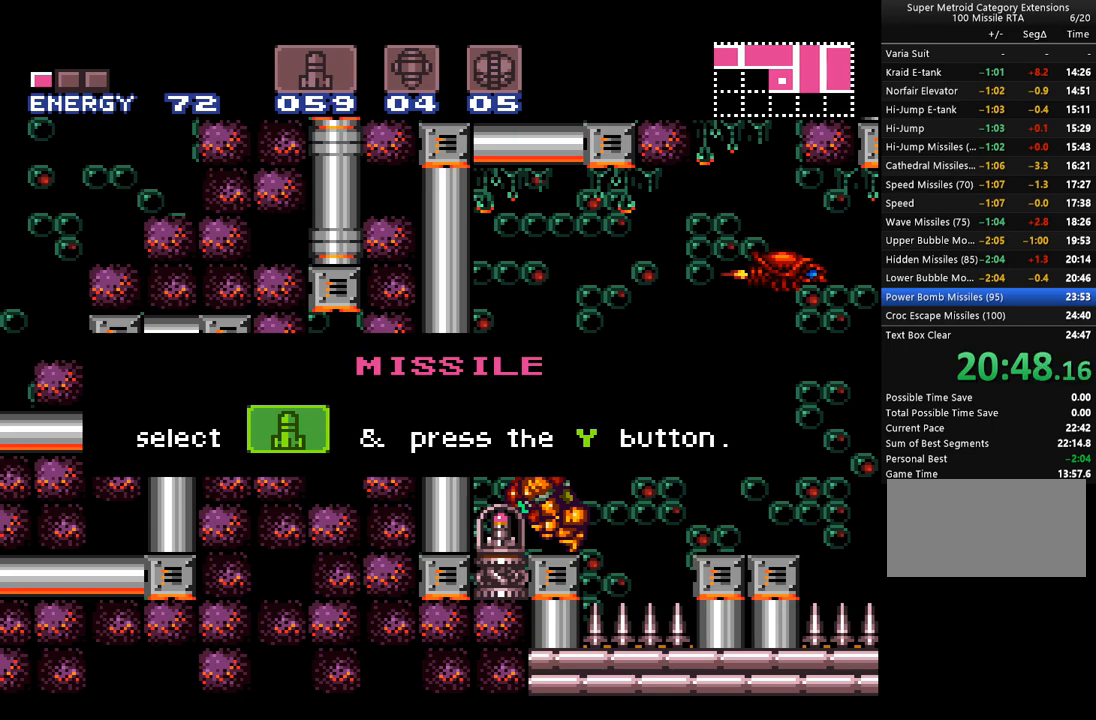
{"buttons": ["A", "DPAD_RIGHT"], "events": []}
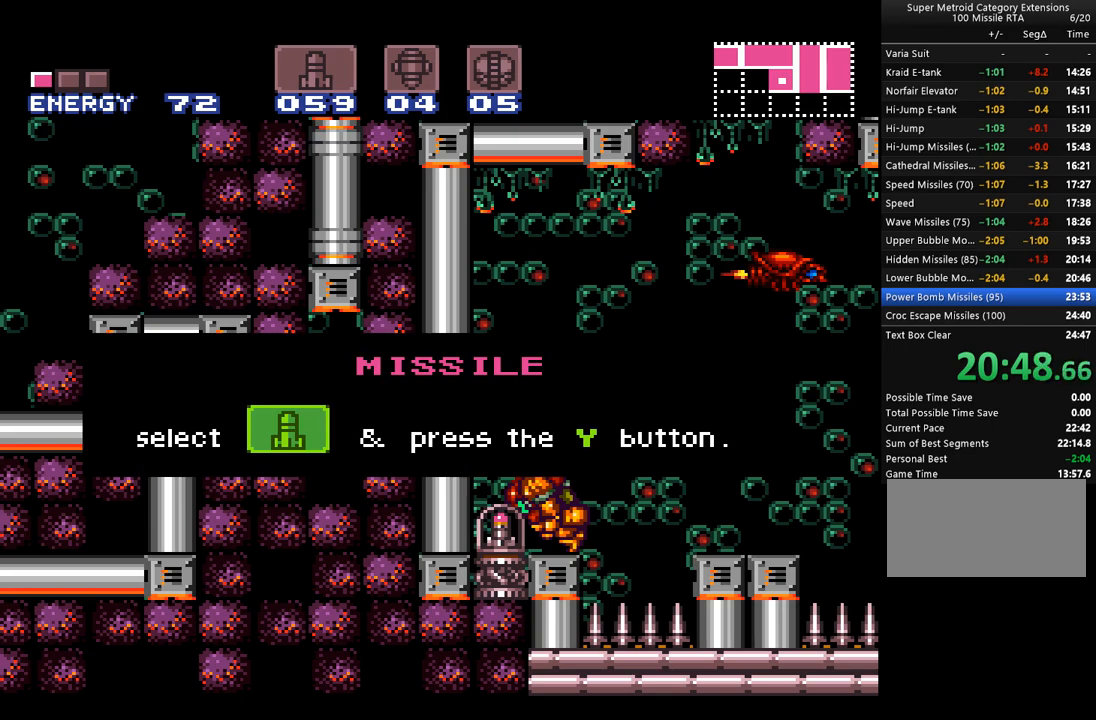
{"buttons": ["A", "DPAD_RIGHT"], "events": []}
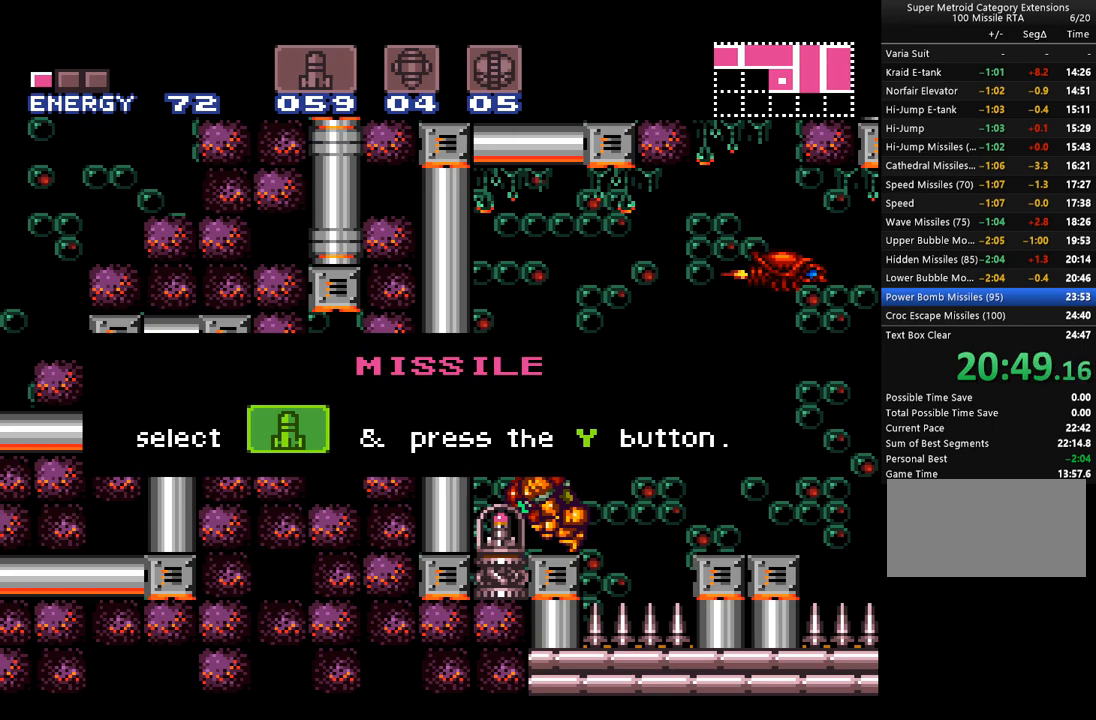
{"buttons": ["A", "DPAD_RIGHT"], "events": []}
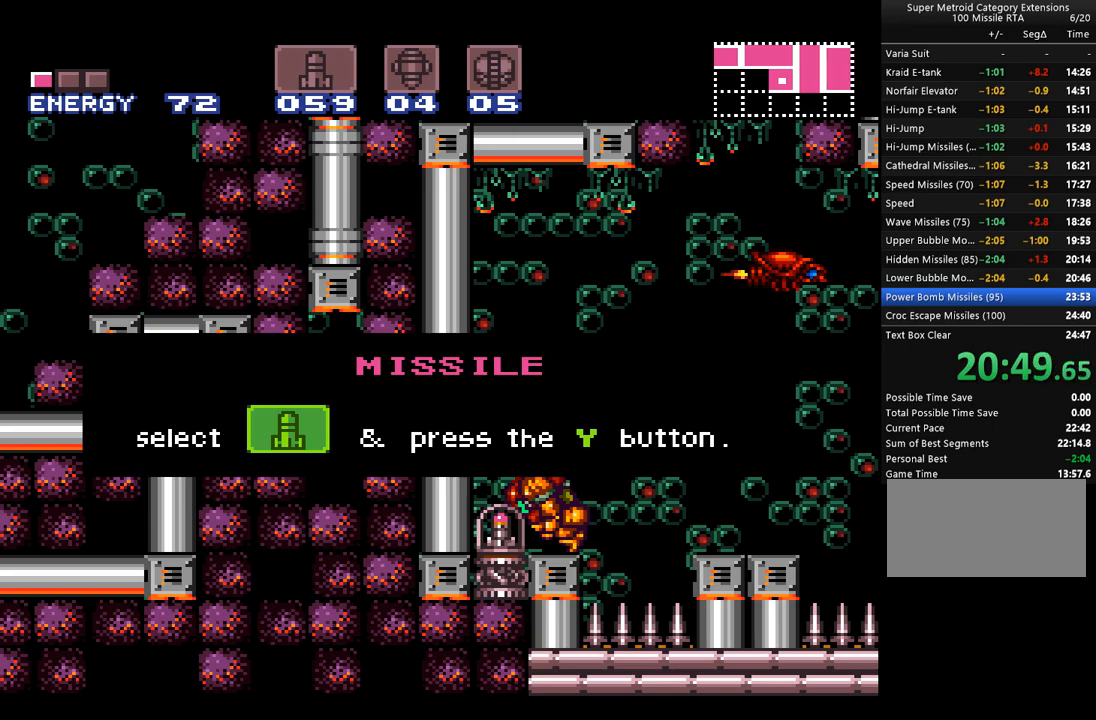
{"buttons": ["A", "DPAD_RIGHT"], "events": []}